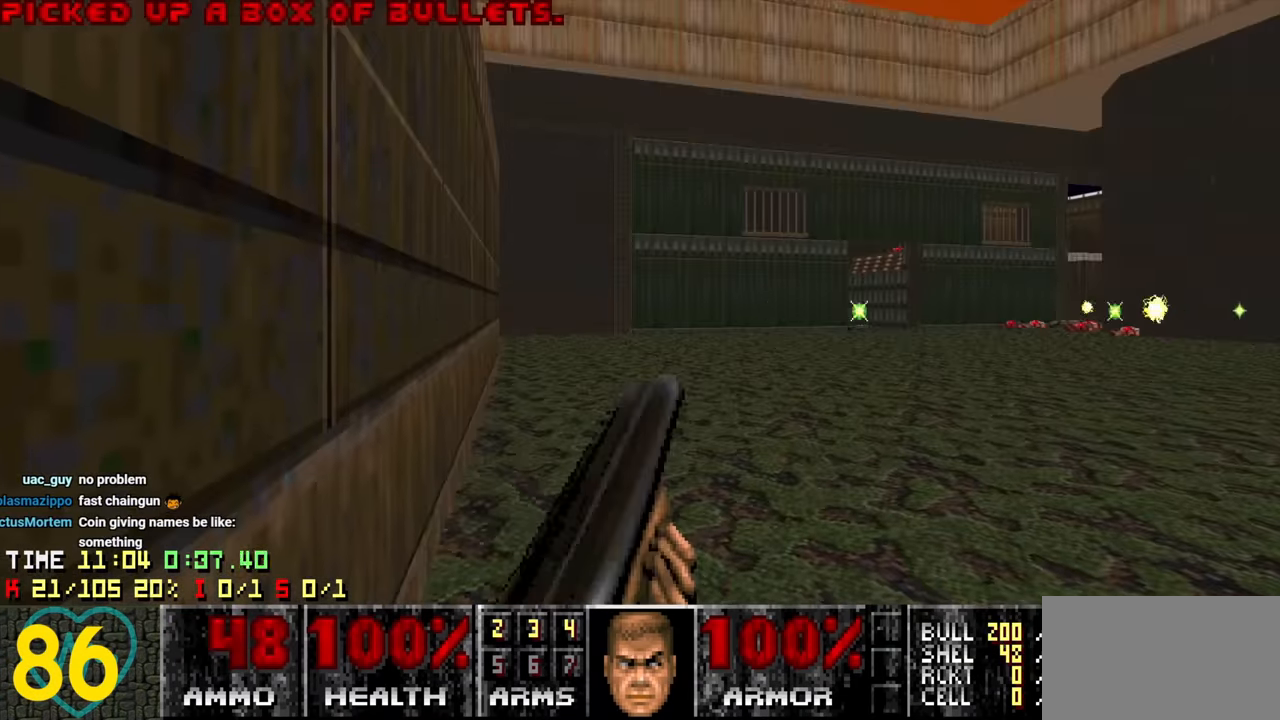
Gameplay with keyboard and mouse; each line is a JSON object with the keys and mouse buttons held at the frame after it. "events" lists presses ("down") and releases ("up") of "1", "2", "3", "4", "a", "alt", "c", "ctrl", "d", "e", "f", "q", "r", "s", "shift", "space", "tab", "v", "w", "x", "z" and "mouse_wheel" between this image and that frame as [ms after this image, input, new state], when the widget could be followed in between. "mouse_wheel" = the "wheel" button of the "mouse" list. No other keys are recorded. "wheel" means that the mouse wheel is clicked or scrolled. "mouse_move" is the direction in which the mouse moves at that frame (one of eight, or "still"), when it could be read.
{"keys": ["a", "w"], "mouse": [], "mouse_move": "right", "events": [[266, "a", "down"], [416, "a", "up"], [416, "w", "down"], [500, "a", "down"]]}
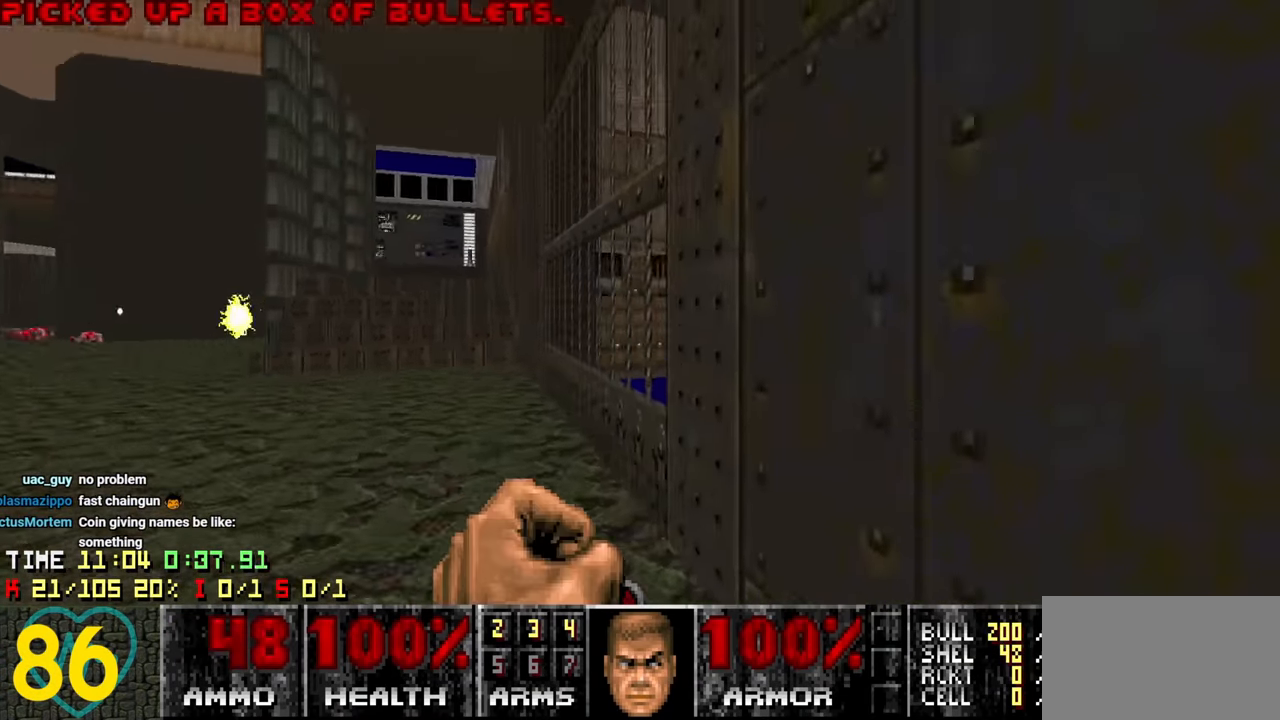
{"keys": ["d", "s"], "mouse": [], "mouse_move": "right", "events": [[150, "a", "up"], [283, "w", "up"], [383, "d", "down"], [383, "s", "down"]]}
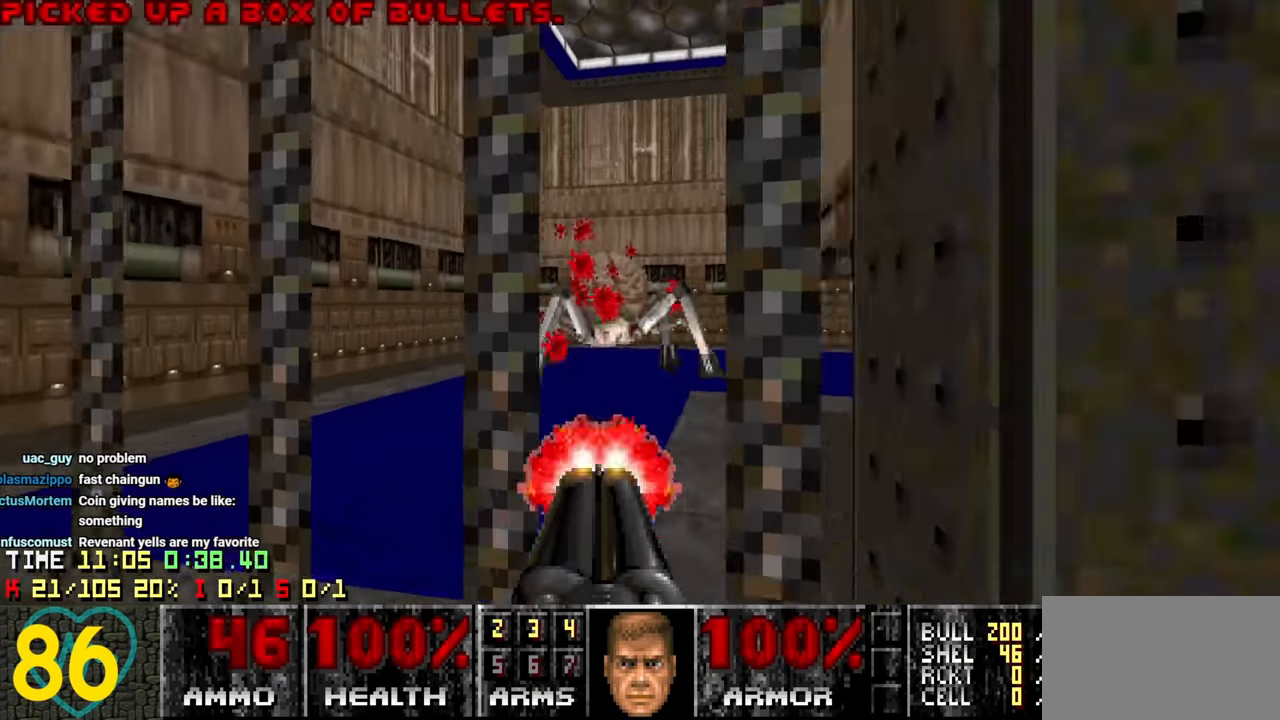
{"keys": ["s"], "mouse": [], "mouse_move": "still", "events": [[166, "s", "up"], [266, "s", "down"], [350, "d", "up"]]}
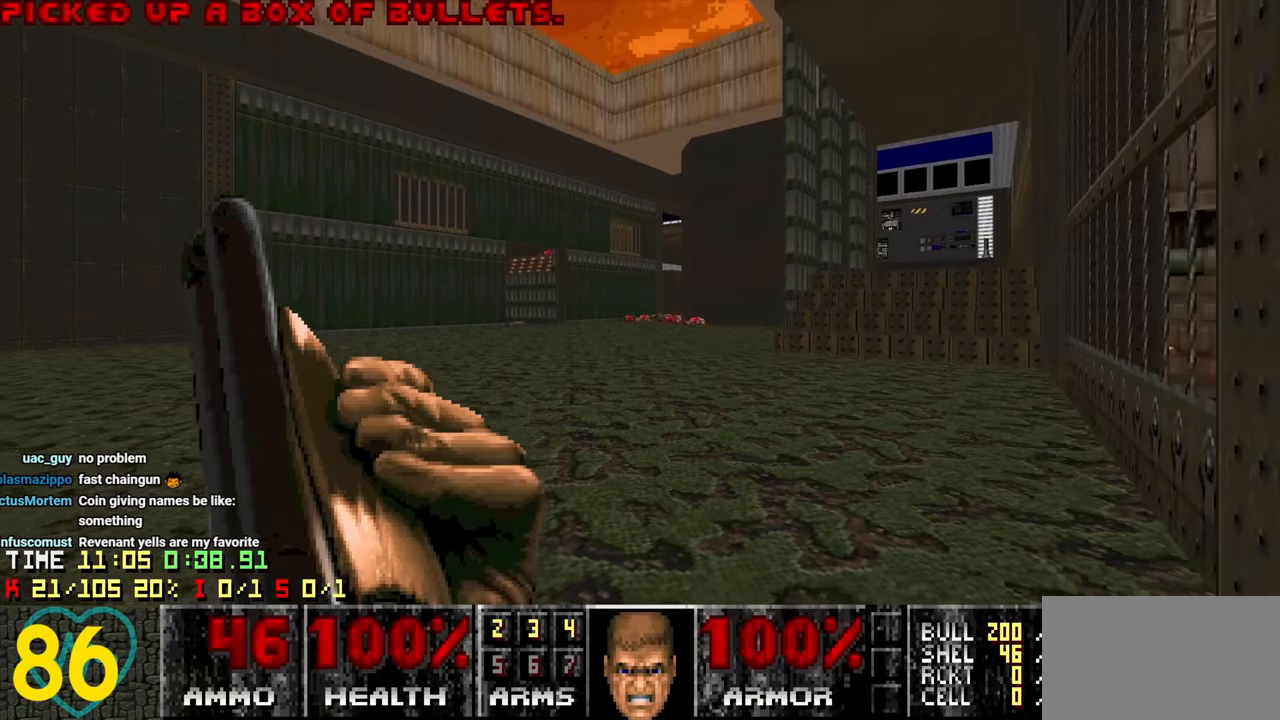
{"keys": [], "mouse": [], "mouse_move": "right", "events": [[83, "s", "up"], [267, "a", "down"], [317, "w", "down"], [500, "a", "up"], [500, "w", "up"]]}
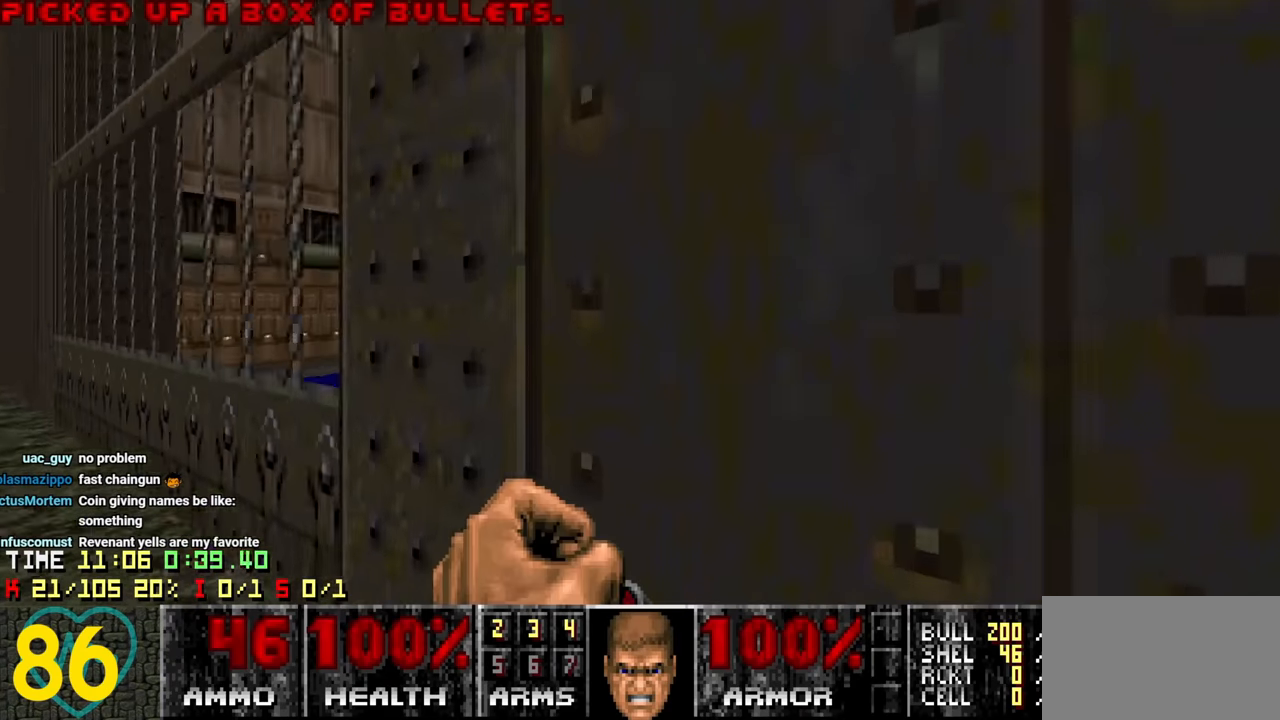
{"keys": ["a", "s"], "mouse": [], "mouse_move": "left", "events": [[333, "a", "down"], [433, "s", "down"]]}
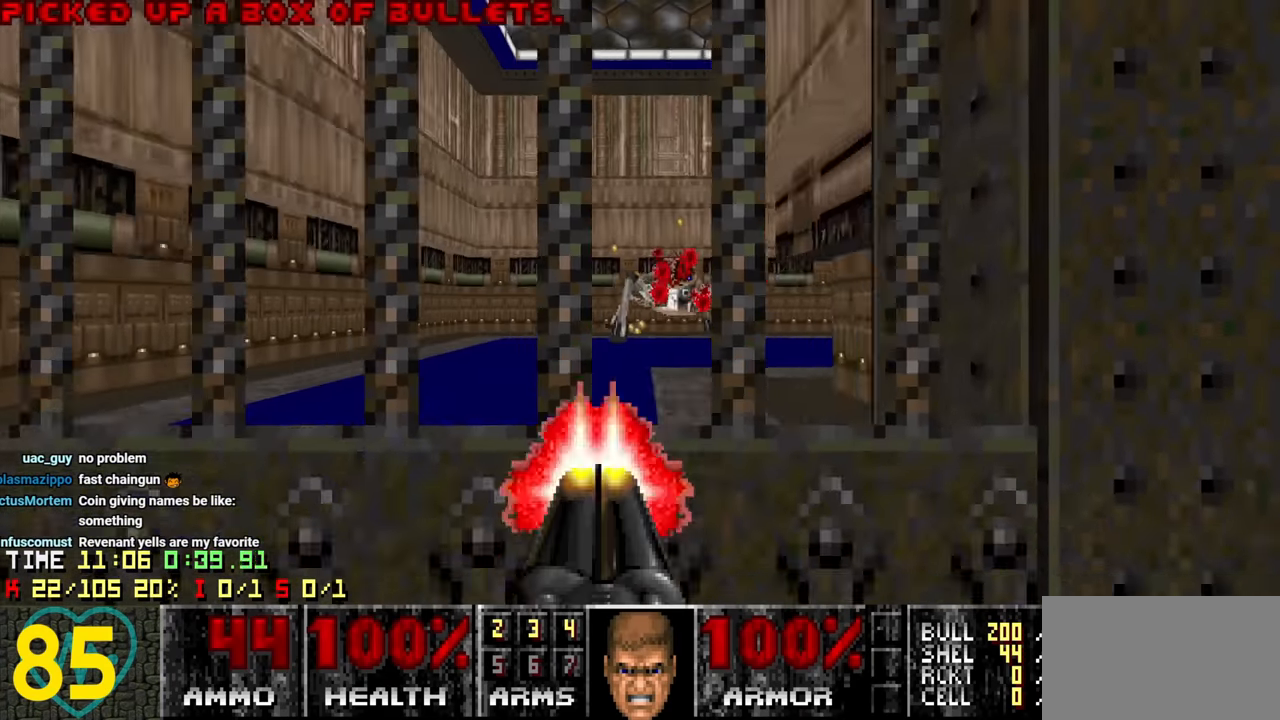
{"keys": ["a"], "mouse": [], "mouse_move": "still", "events": [[17, "s", "up"], [117, "w", "down"], [250, "a", "up"], [383, "a", "down"], [483, "w", "up"]]}
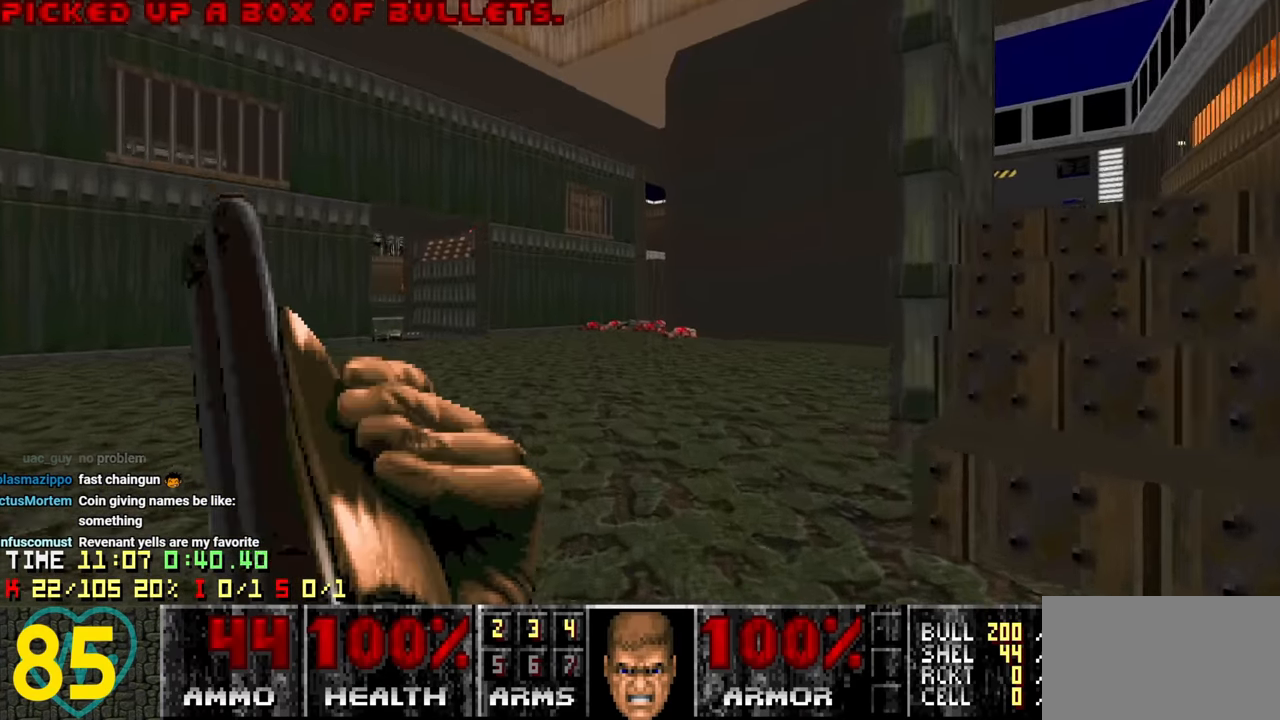
{"keys": ["d", "w"], "mouse": [], "mouse_move": "up-right", "events": [[83, "w", "down"], [317, "a", "up"], [400, "d", "down"]]}
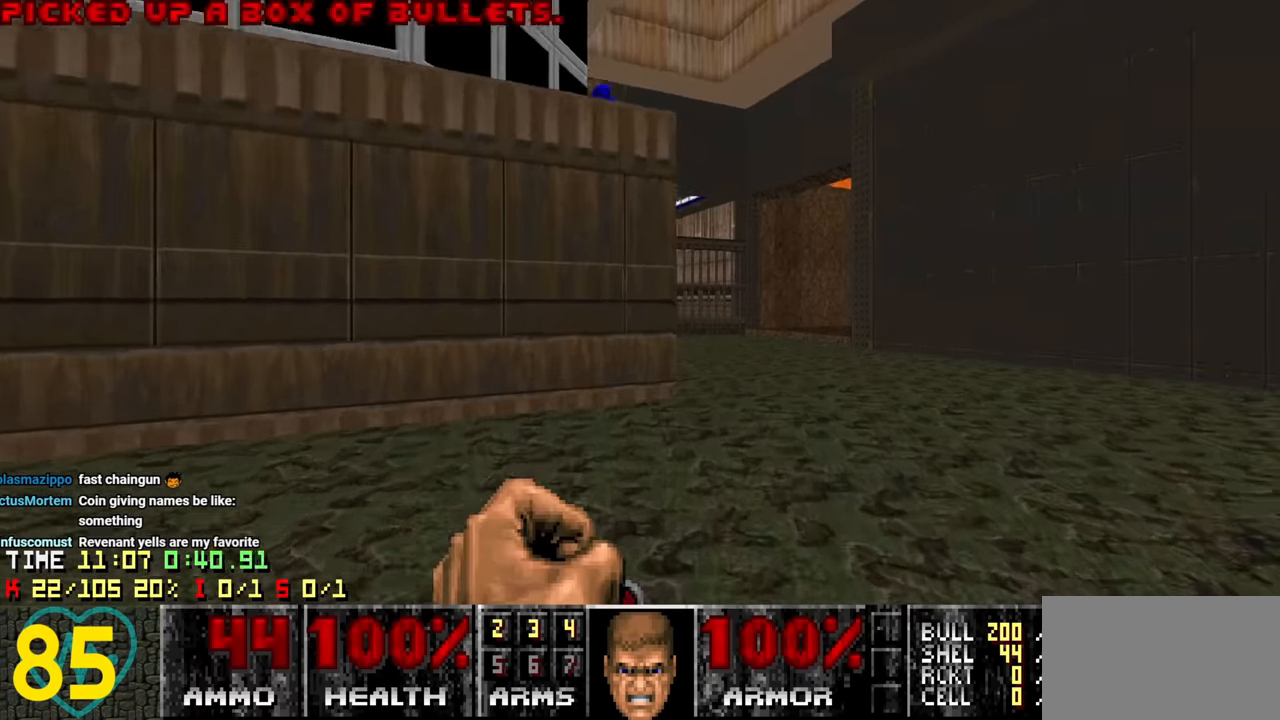
{"keys": ["a", "w"], "mouse": [], "mouse_move": "up-right", "events": [[283, "d", "up"], [383, "a", "down"]]}
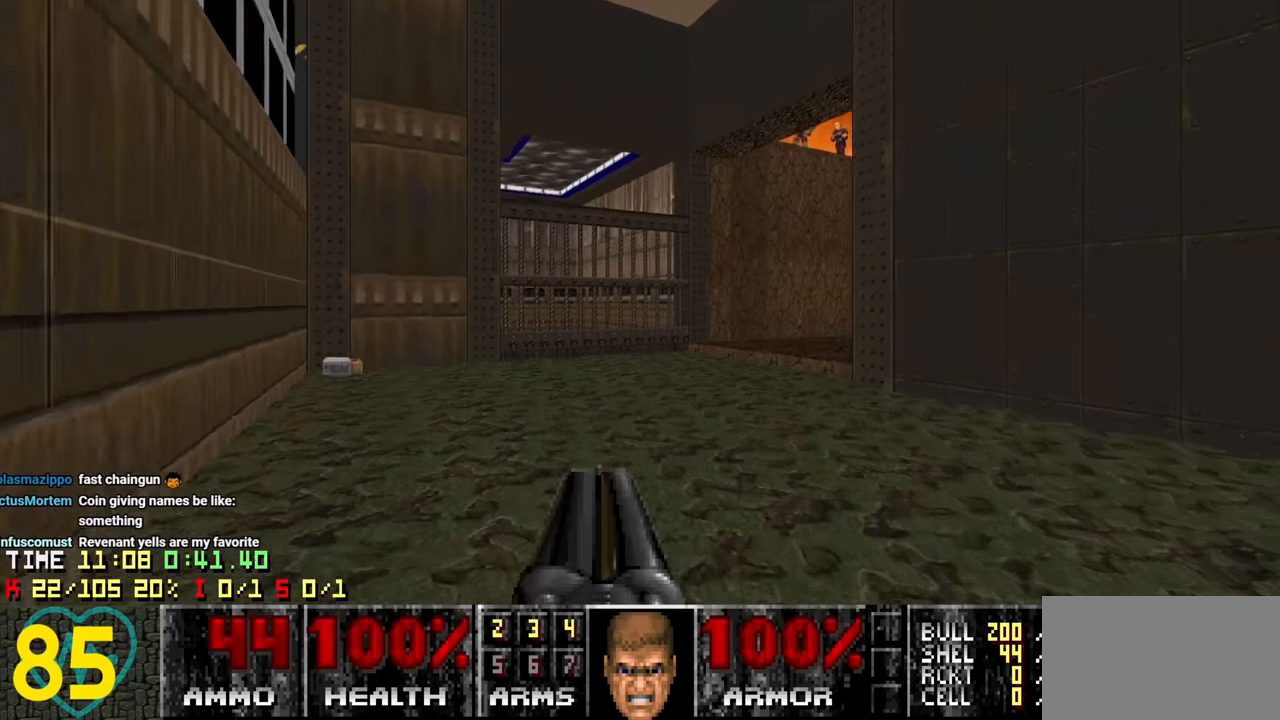
{"keys": [], "mouse": [], "mouse_move": "up-right", "events": [[200, "a", "up"], [250, "a", "down"], [300, "w", "up"], [400, "a", "up"]]}
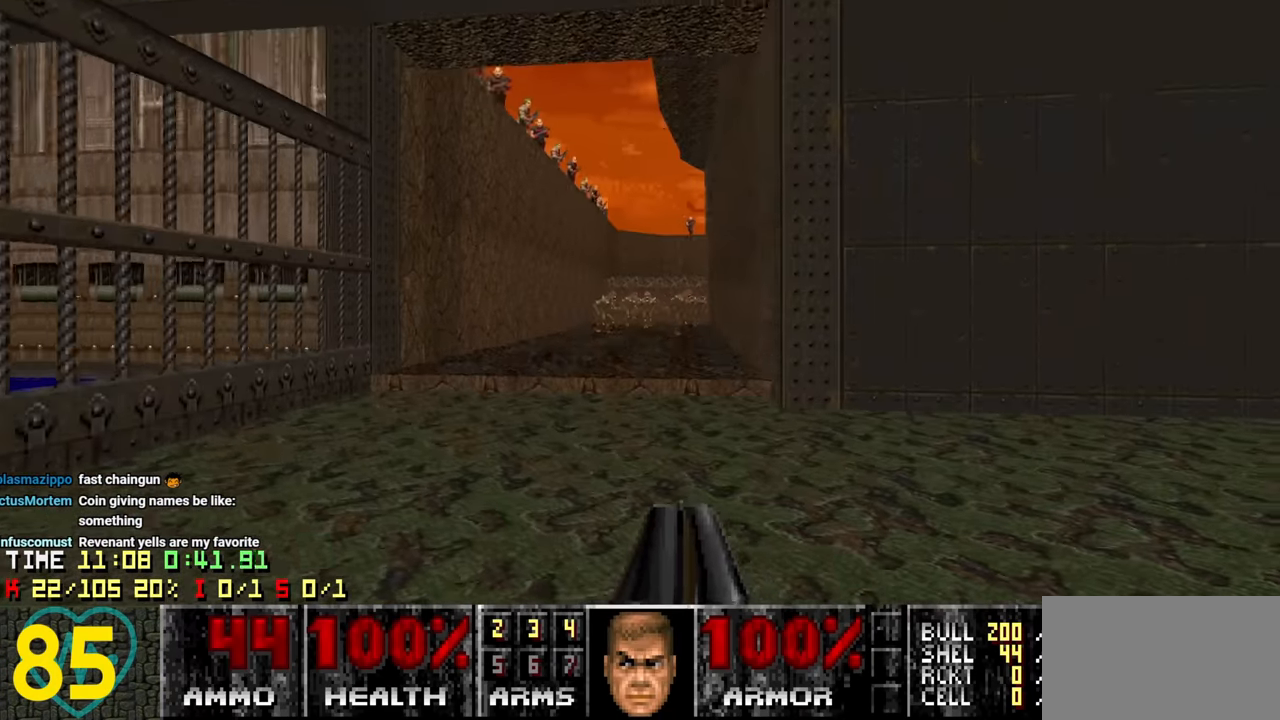
{"keys": ["d"], "mouse": [], "mouse_move": "up-right", "events": [[33, "w", "down"], [133, "a", "down"], [217, "a", "up"], [367, "w", "up"], [467, "d", "down"]]}
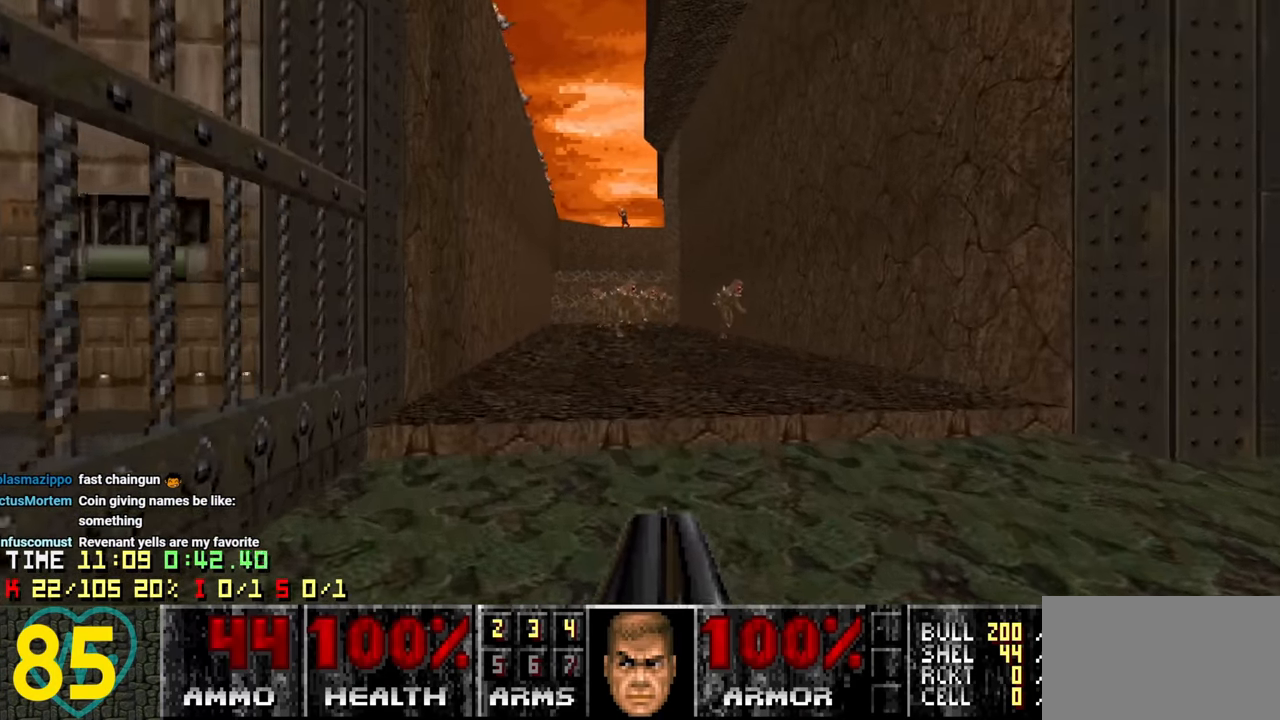
{"keys": ["d", "s"], "mouse": [], "mouse_move": "left", "events": [[333, "s", "down"]]}
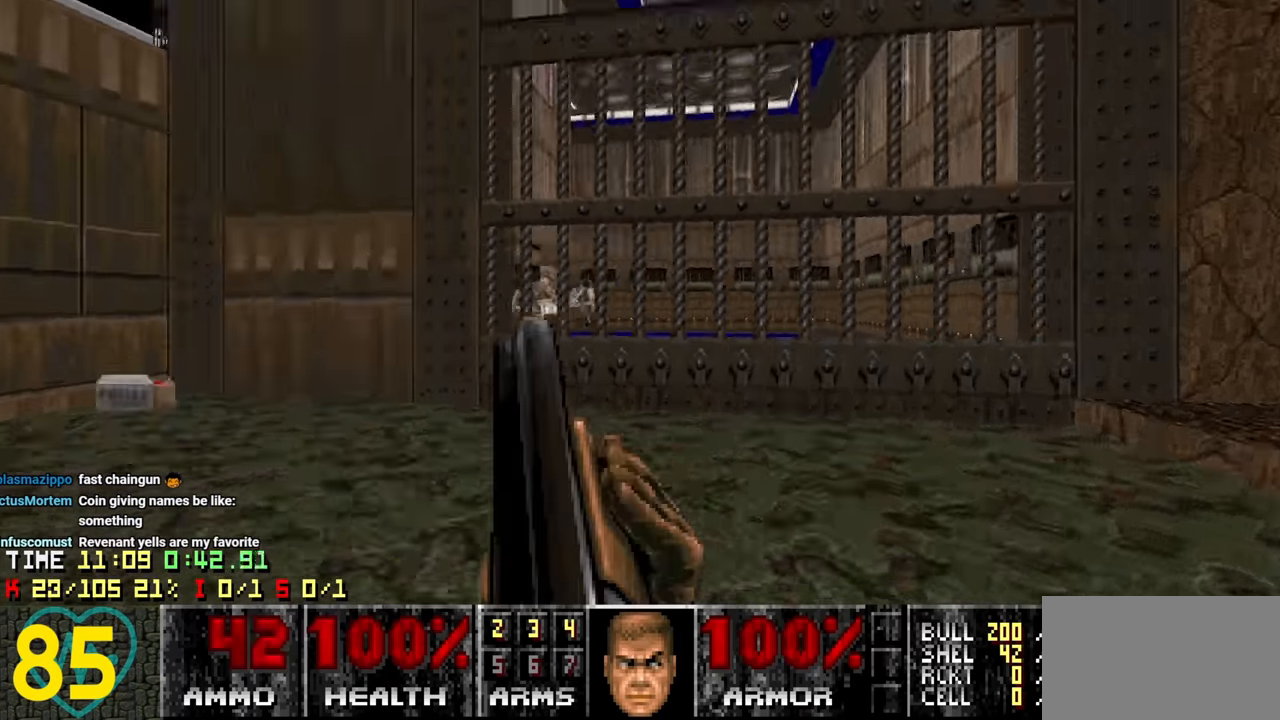
{"keys": ["d", "w"], "mouse": [], "mouse_move": "right", "events": [[17, "d", "up"], [17, "s", "up"], [167, "a", "down"], [167, "w", "down"], [200, "a", "up"], [300, "d", "down"]]}
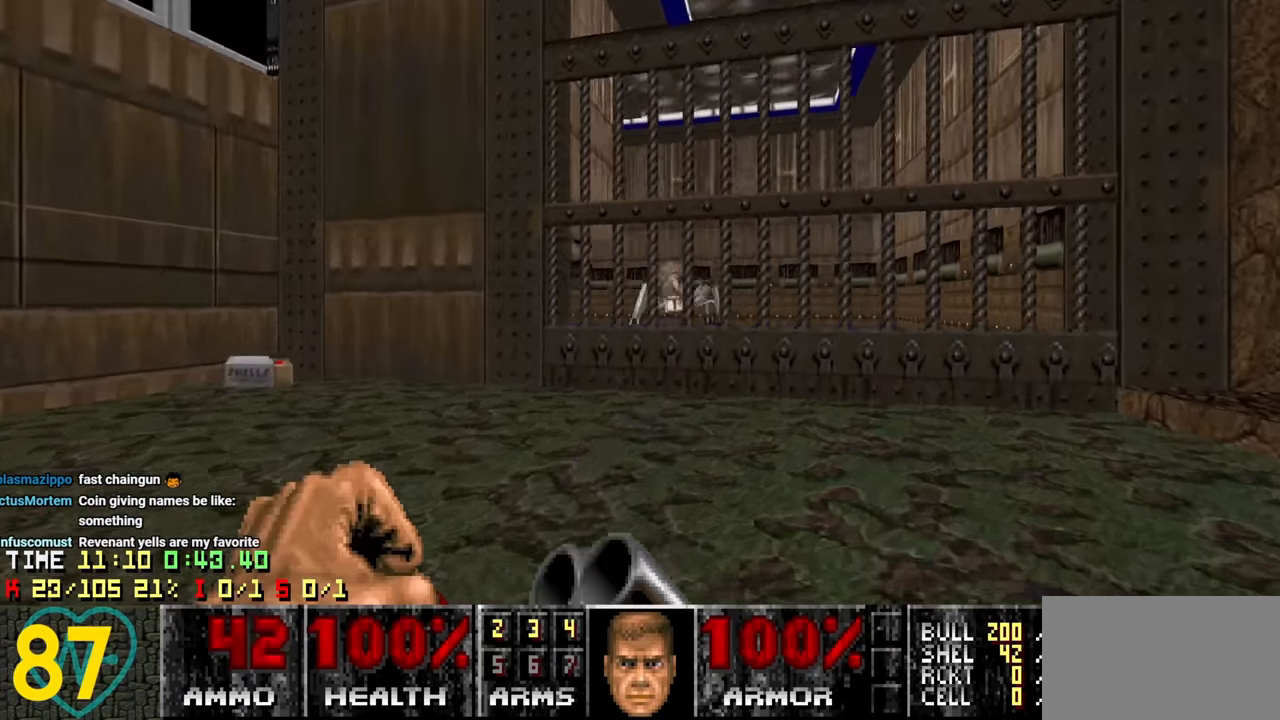
{"keys": [], "mouse": [], "mouse_move": "down-left", "events": [[167, "d", "up"], [167, "w", "up"]]}
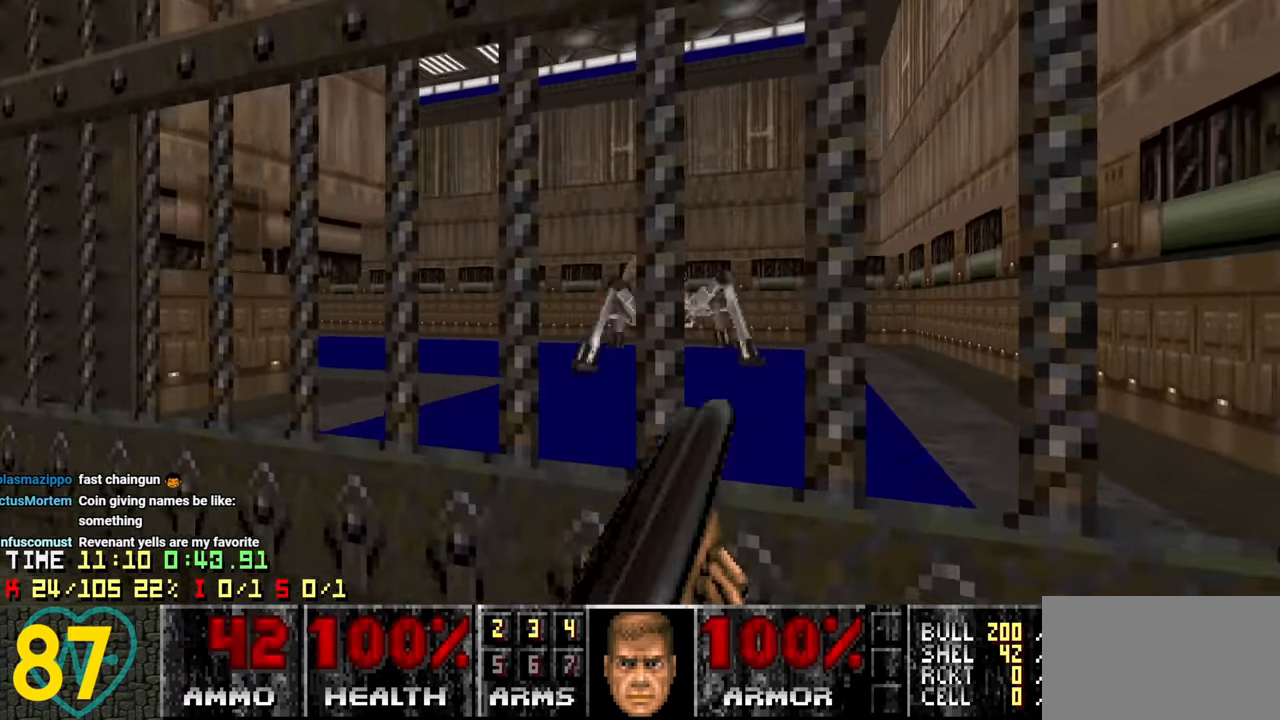
{"keys": [], "mouse": [], "mouse_move": "up-left", "events": [[50, "a", "down"], [50, "s", "down"], [233, "a", "up"], [334, "d", "down"], [434, "s", "up"], [467, "d", "up"]]}
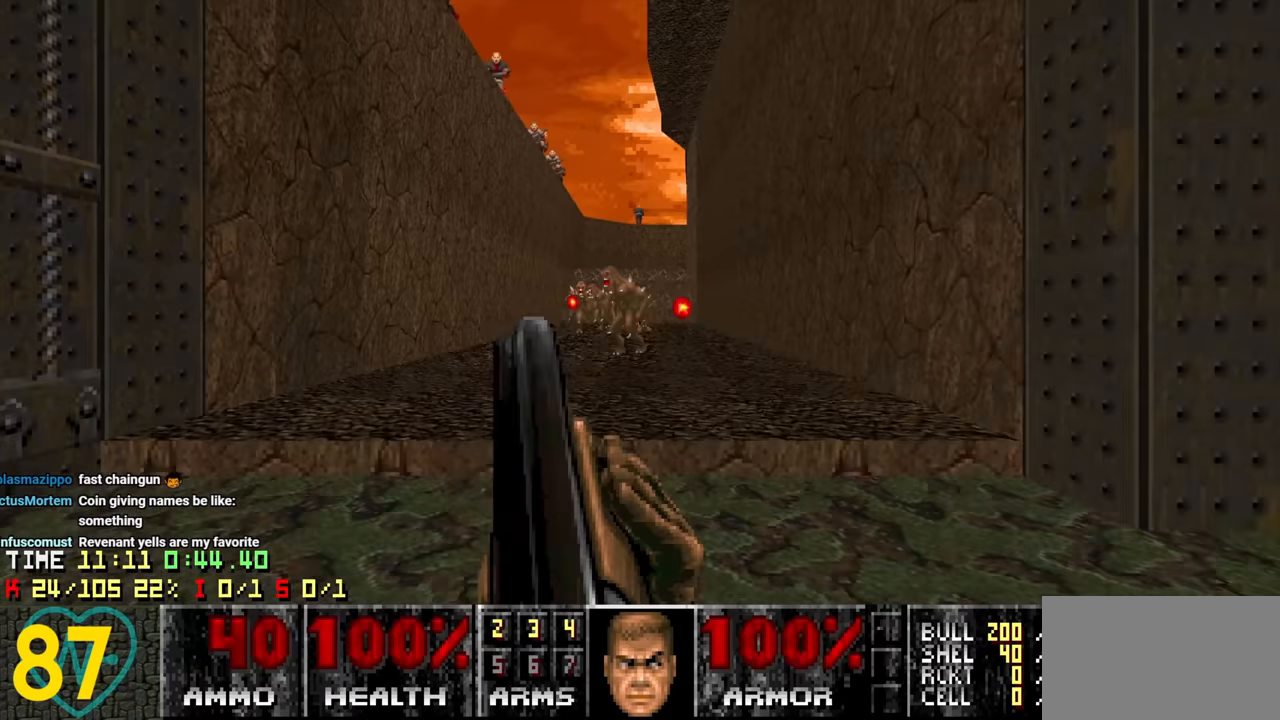
{"keys": ["a", "w"], "mouse": [], "mouse_move": "up-left", "events": [[250, "w", "down"], [300, "a", "down"], [384, "a", "up"], [484, "a", "down"]]}
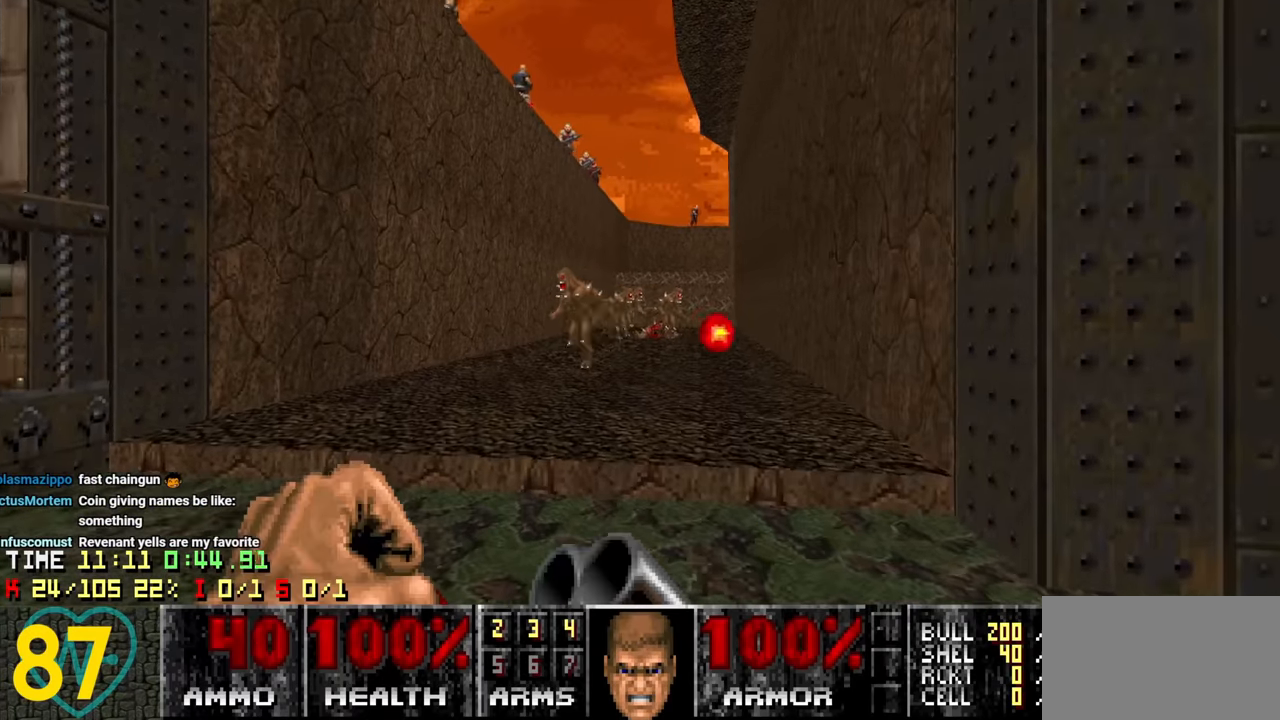
{"keys": [], "mouse": [], "mouse_move": "up", "events": [[34, "w", "up"], [84, "a", "up"], [134, "s", "down"], [167, "a", "down"], [267, "a", "up"], [267, "s", "up"]]}
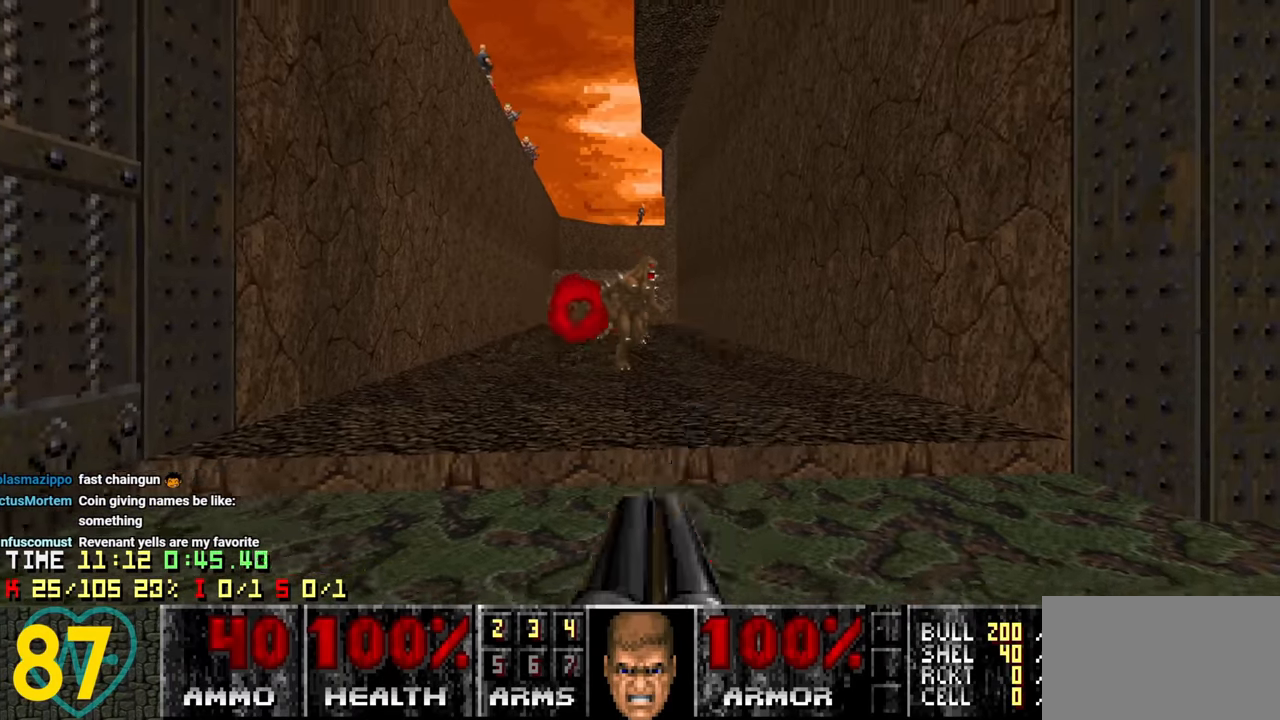
{"keys": [], "mouse": [], "mouse_move": "left", "events": [[50, "s", "down"], [150, "d", "down"], [334, "d", "up"], [334, "s", "up"]]}
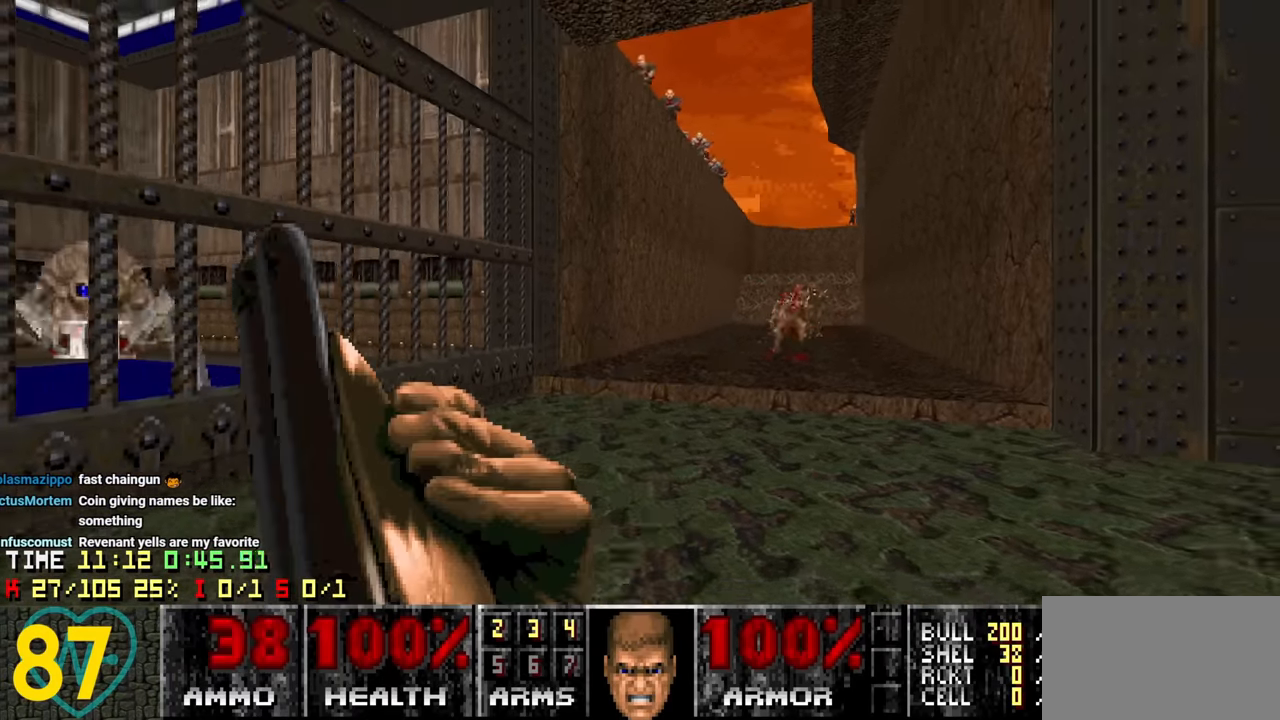
{"keys": ["d", "w"], "mouse": [], "mouse_move": "left", "events": [[250, "w", "down"], [484, "d", "down"]]}
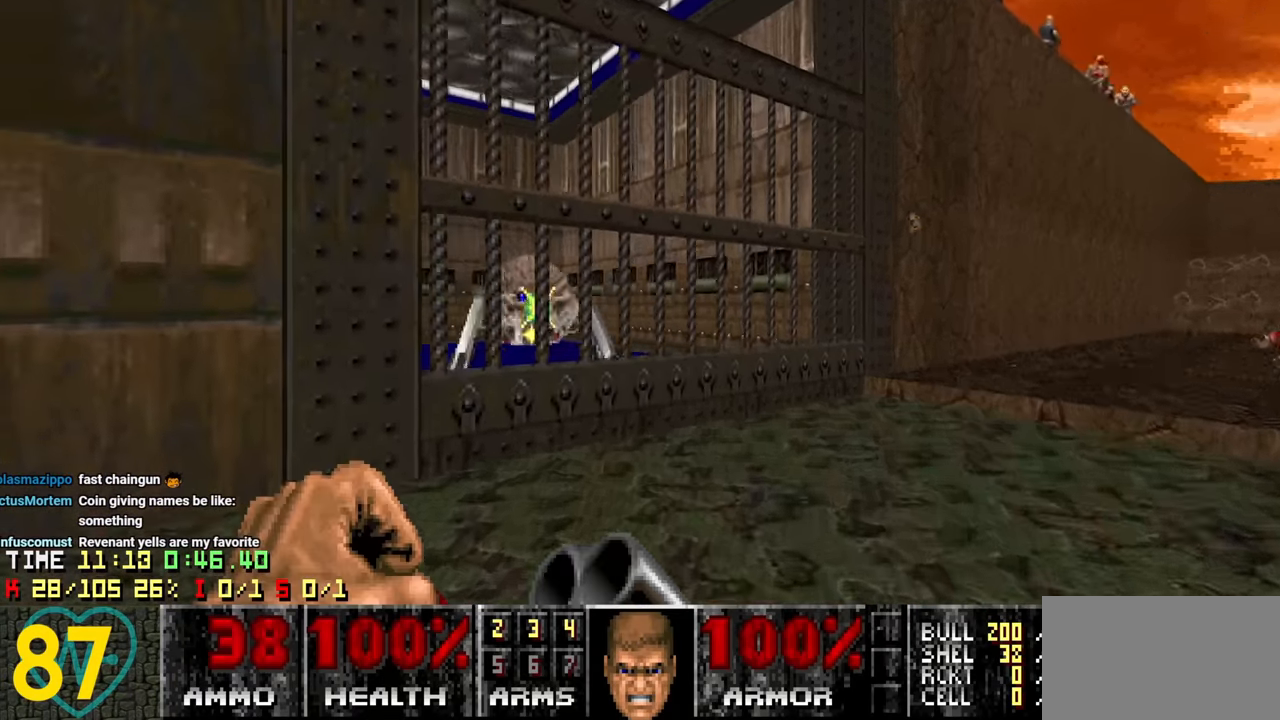
{"keys": ["s"], "mouse": [], "mouse_move": "left", "events": [[184, "w", "up"], [234, "d", "up"], [367, "s", "down"]]}
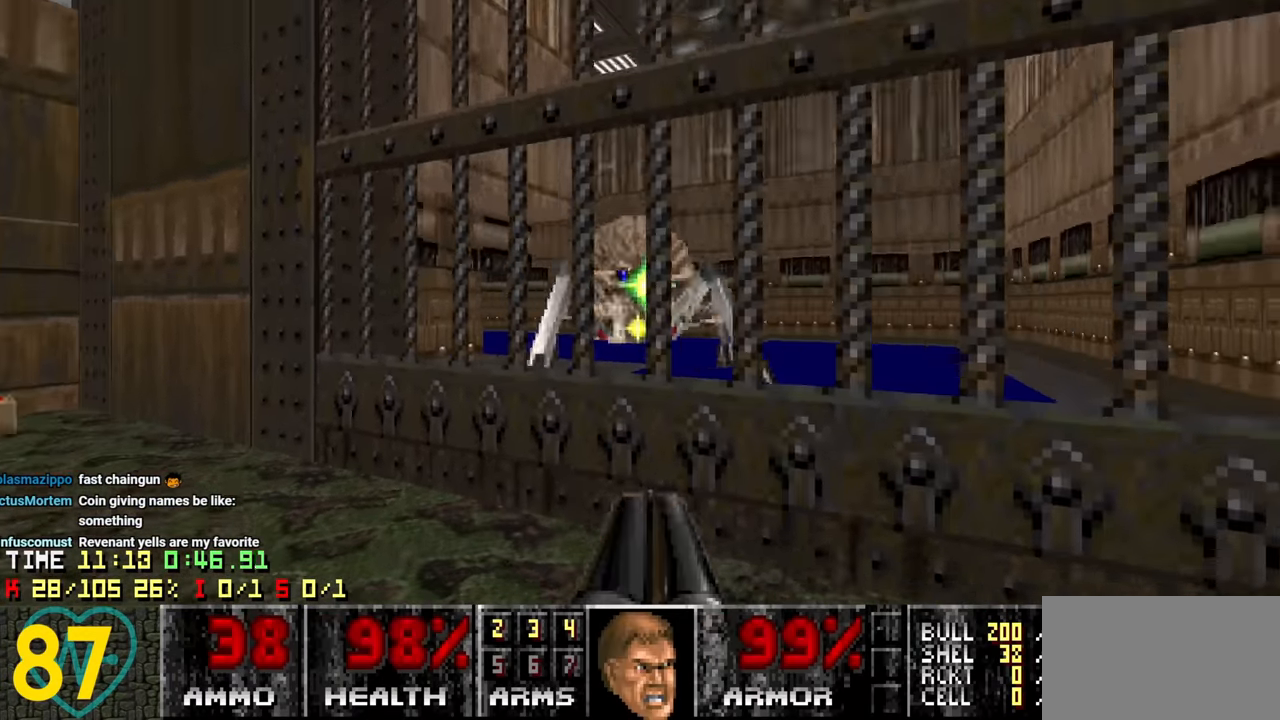
{"keys": ["a", "s"], "mouse": [], "mouse_move": "up-right", "events": [[50, "d", "down"], [134, "a", "down"], [134, "d", "up"], [284, "a", "up"], [434, "a", "down"]]}
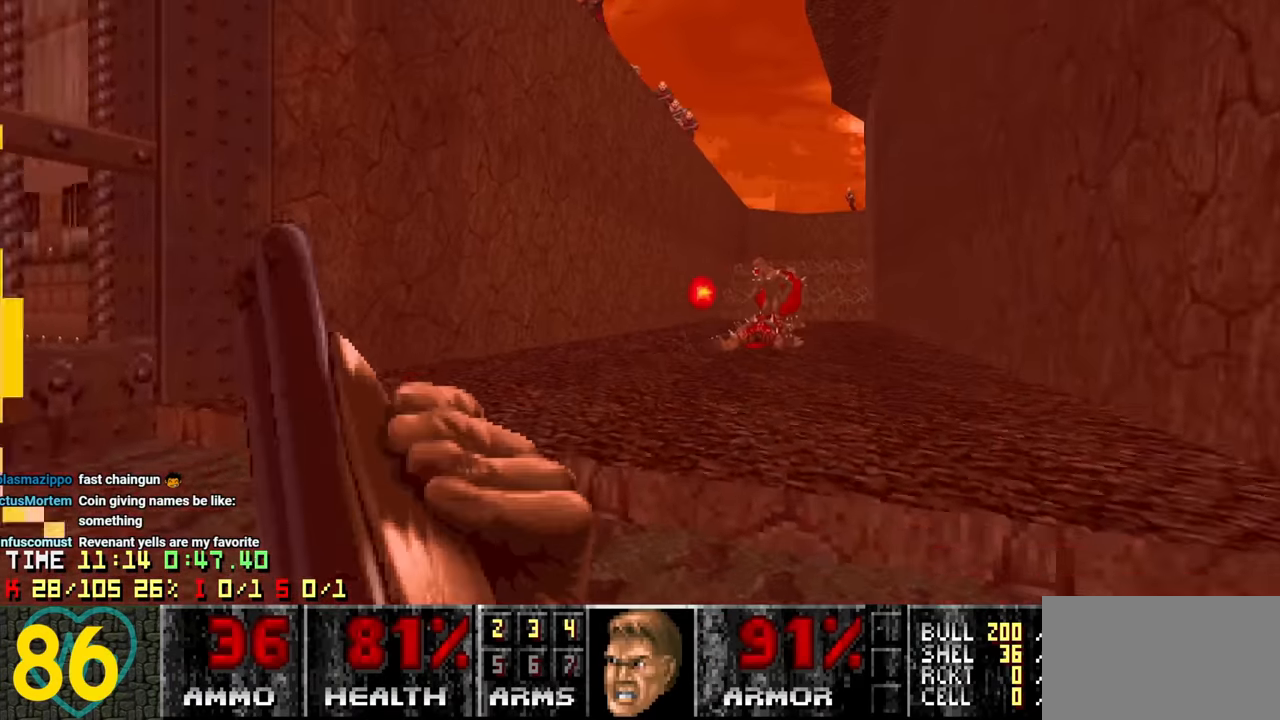
{"keys": ["w"], "mouse": [], "mouse_move": "up-right", "events": [[117, "a", "up"], [167, "d", "down"], [250, "s", "up"], [400, "d", "up"], [400, "w", "down"]]}
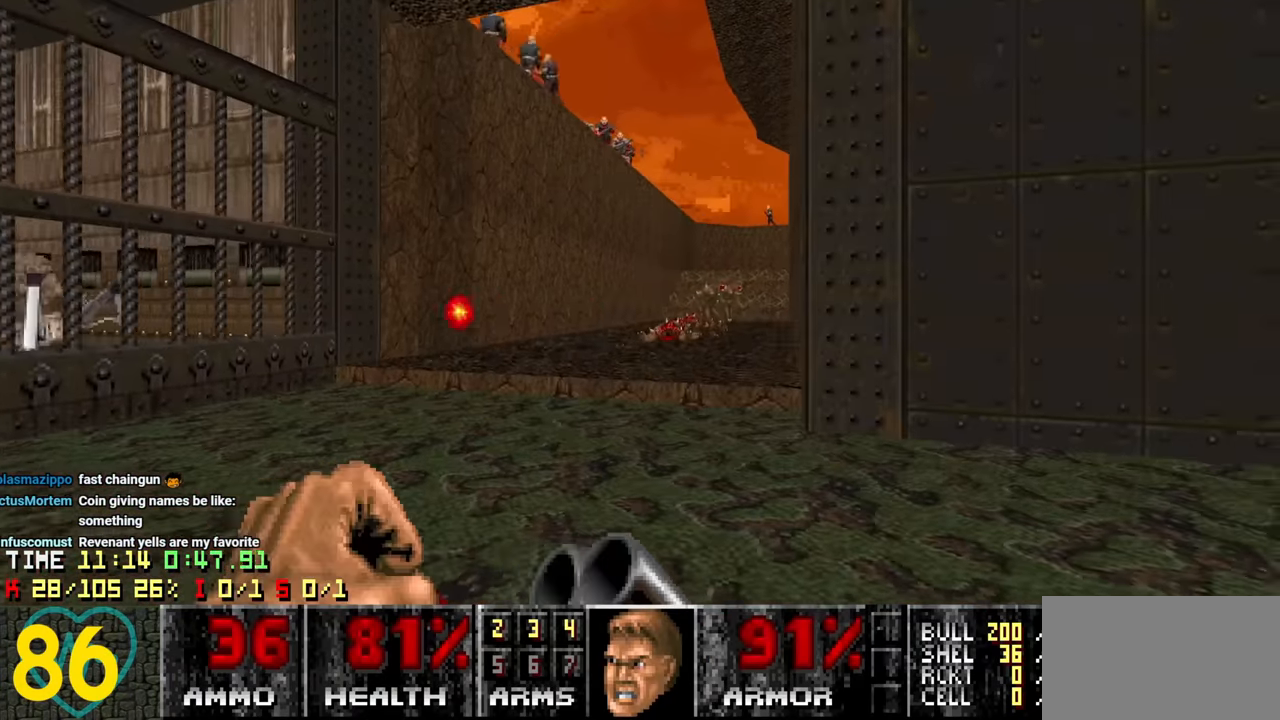
{"keys": ["s"], "mouse": [], "mouse_move": "up-left", "events": [[317, "w", "up"], [467, "s", "down"]]}
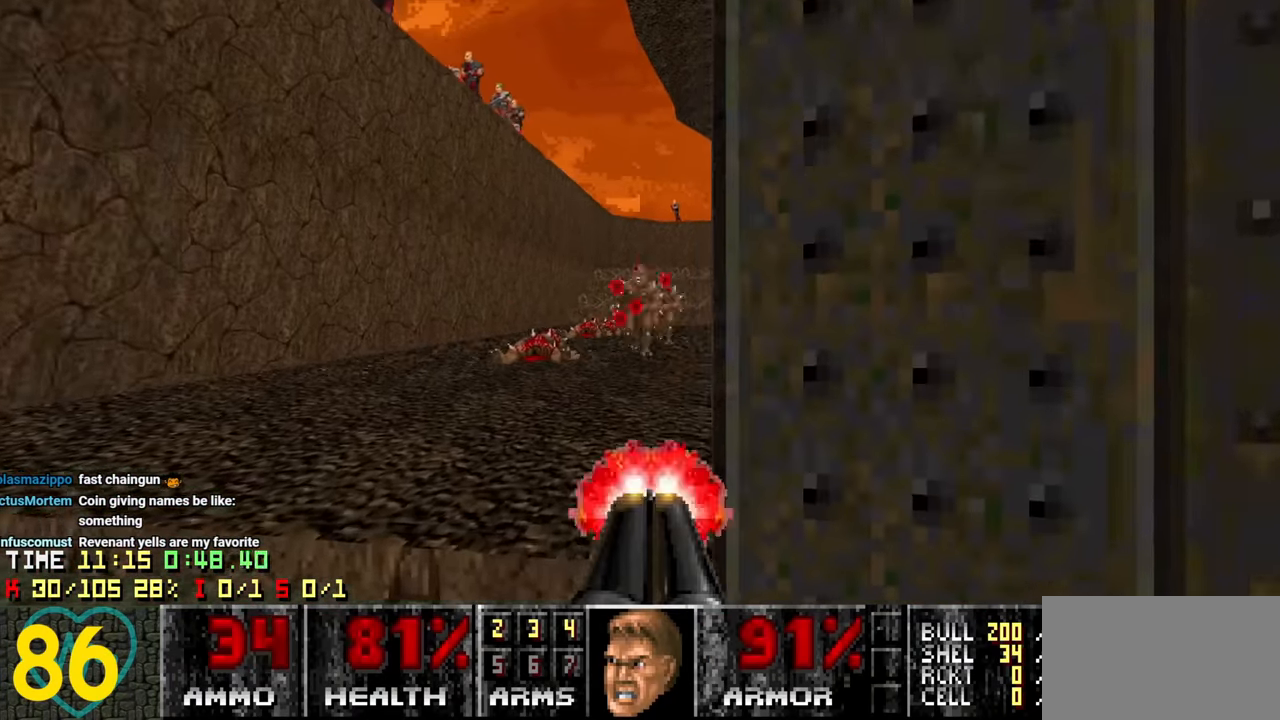
{"keys": ["d"], "mouse": [], "mouse_move": "left", "events": [[50, "d", "down"], [467, "s", "up"]]}
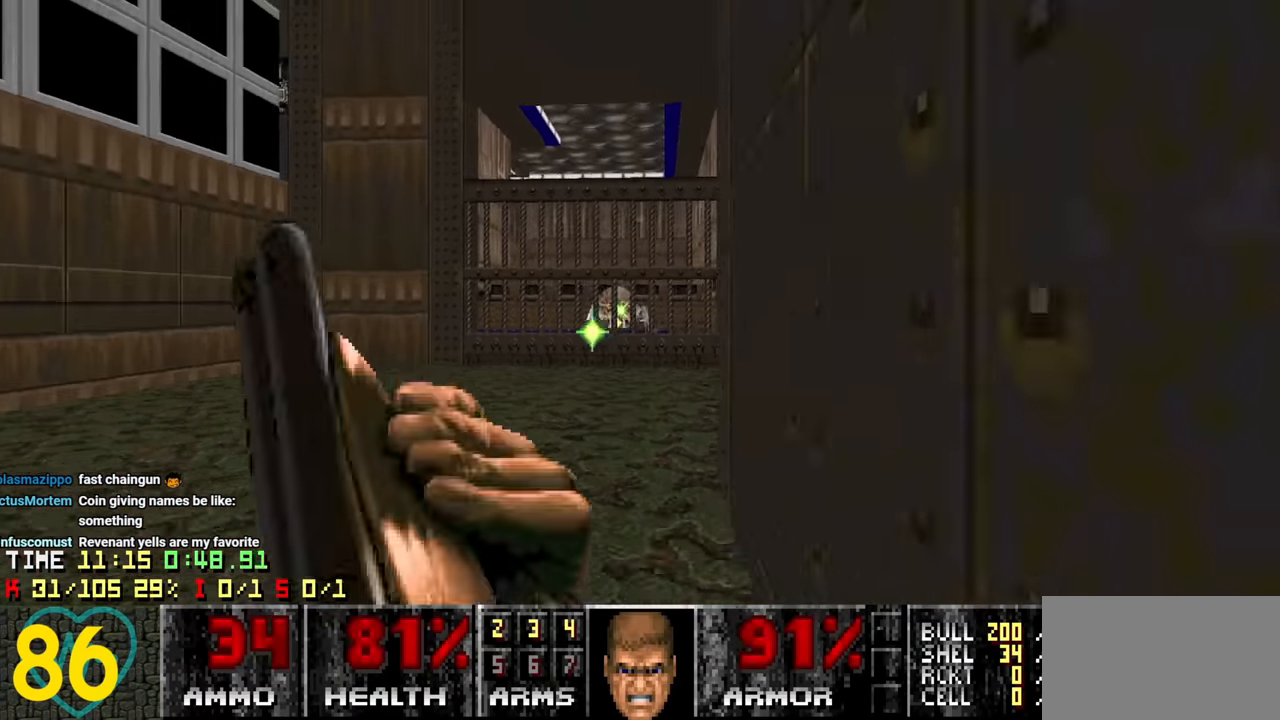
{"keys": ["a"], "mouse": [], "mouse_move": "down-right", "events": [[17, "d", "up"], [117, "a", "down"], [117, "s", "down"], [450, "s", "up"]]}
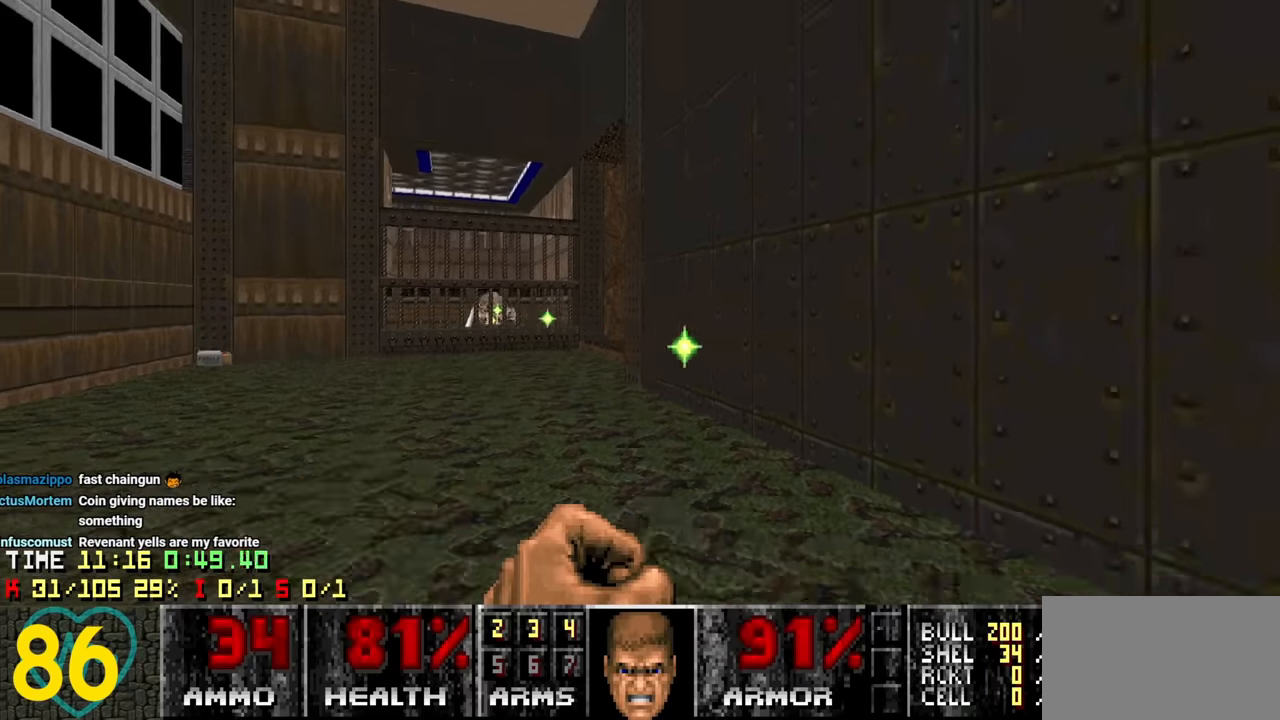
{"keys": ["a", "w"], "mouse": [], "mouse_move": "up", "events": [[33, "w", "down"], [83, "a", "up"], [266, "a", "down"], [416, "a", "up"], [500, "a", "down"]]}
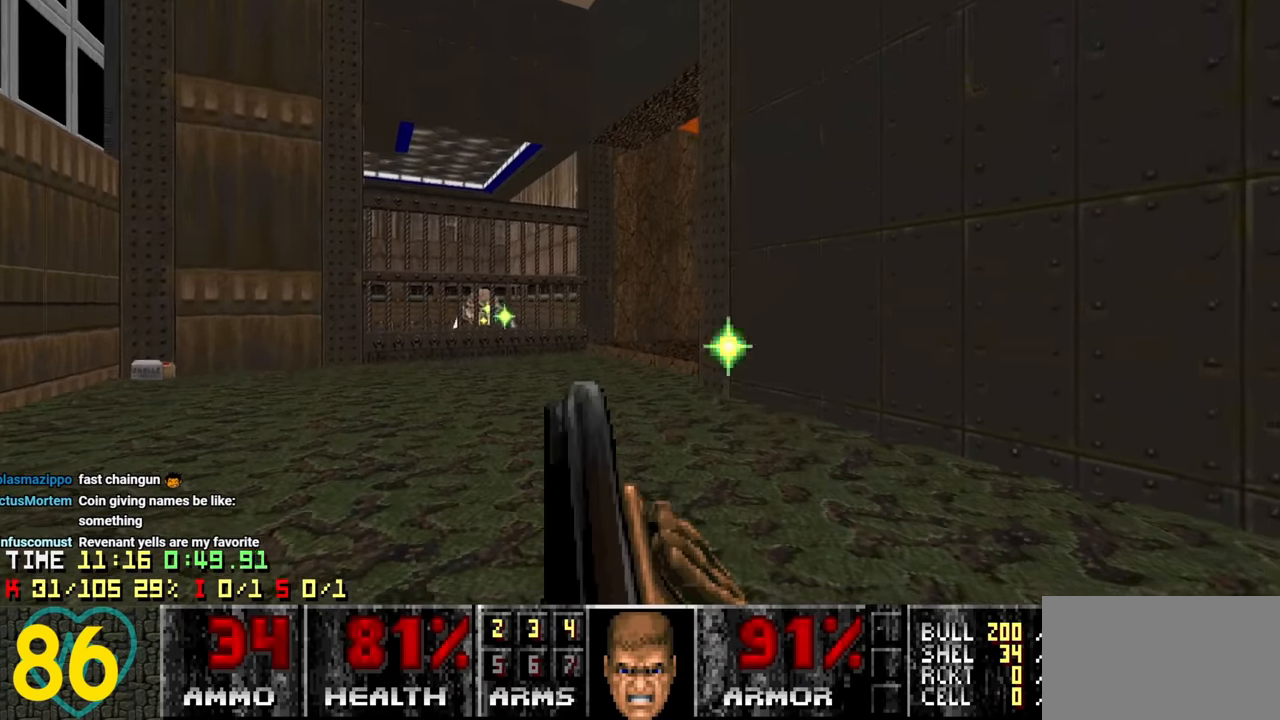
{"keys": ["a", "w"], "mouse": [], "mouse_move": "up-right", "events": [[383, "a", "up"], [466, "a", "down"]]}
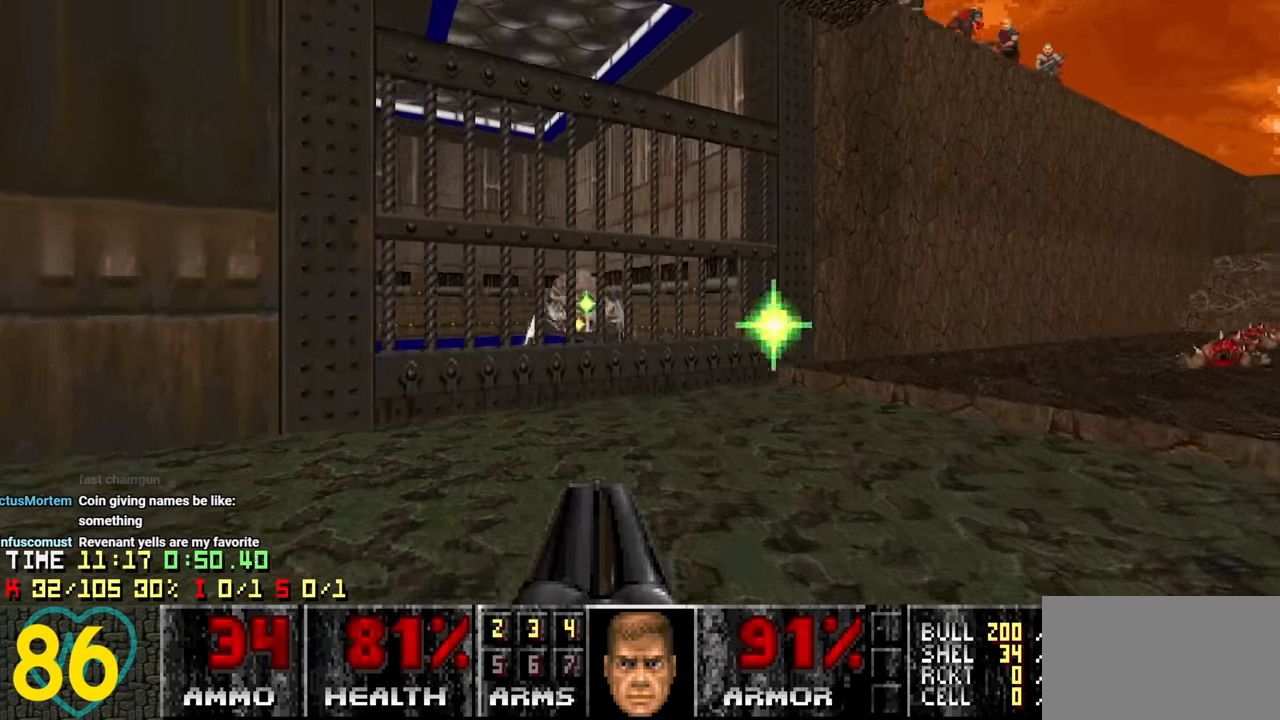
{"keys": ["s"], "mouse": [], "mouse_move": "up-right", "events": [[66, "w", "up"], [116, "a", "up"], [166, "s", "down"], [350, "s", "up"], [483, "s", "down"]]}
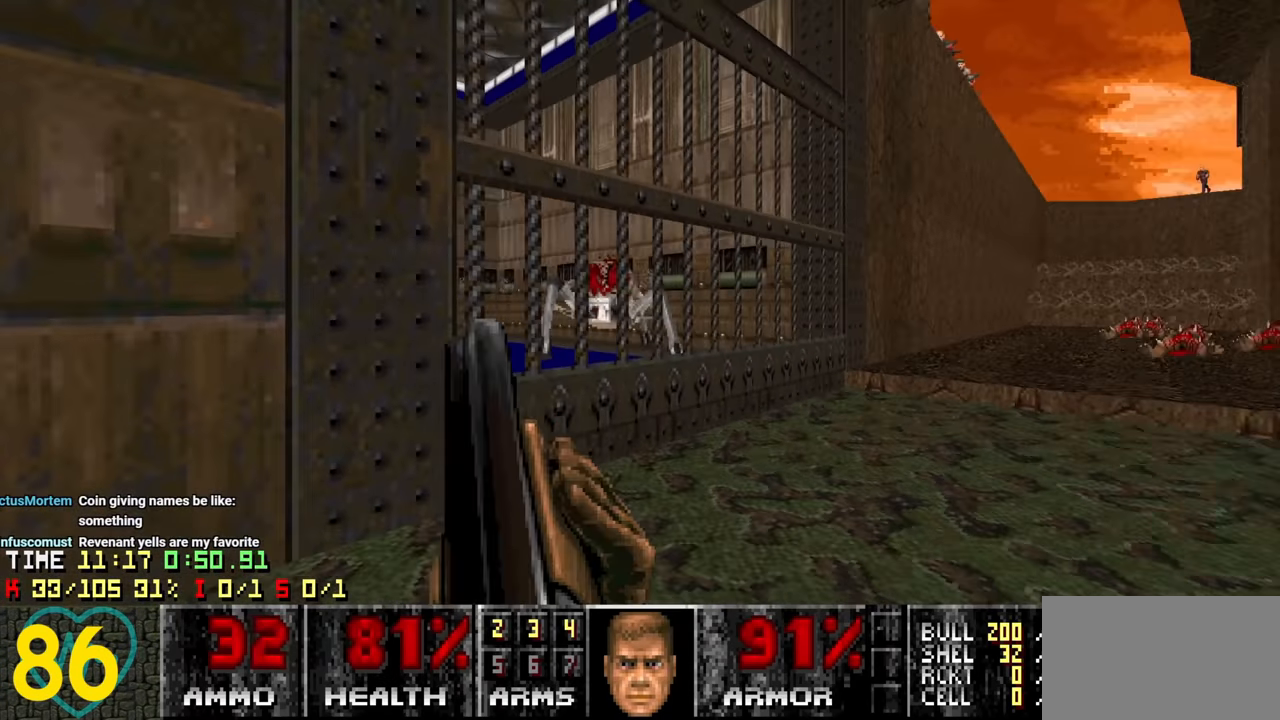
{"keys": ["d", "w"], "mouse": [], "mouse_move": "up-left", "events": [[83, "d", "down"], [133, "s", "up"], [233, "w", "down"], [266, "d", "up"], [466, "d", "down"]]}